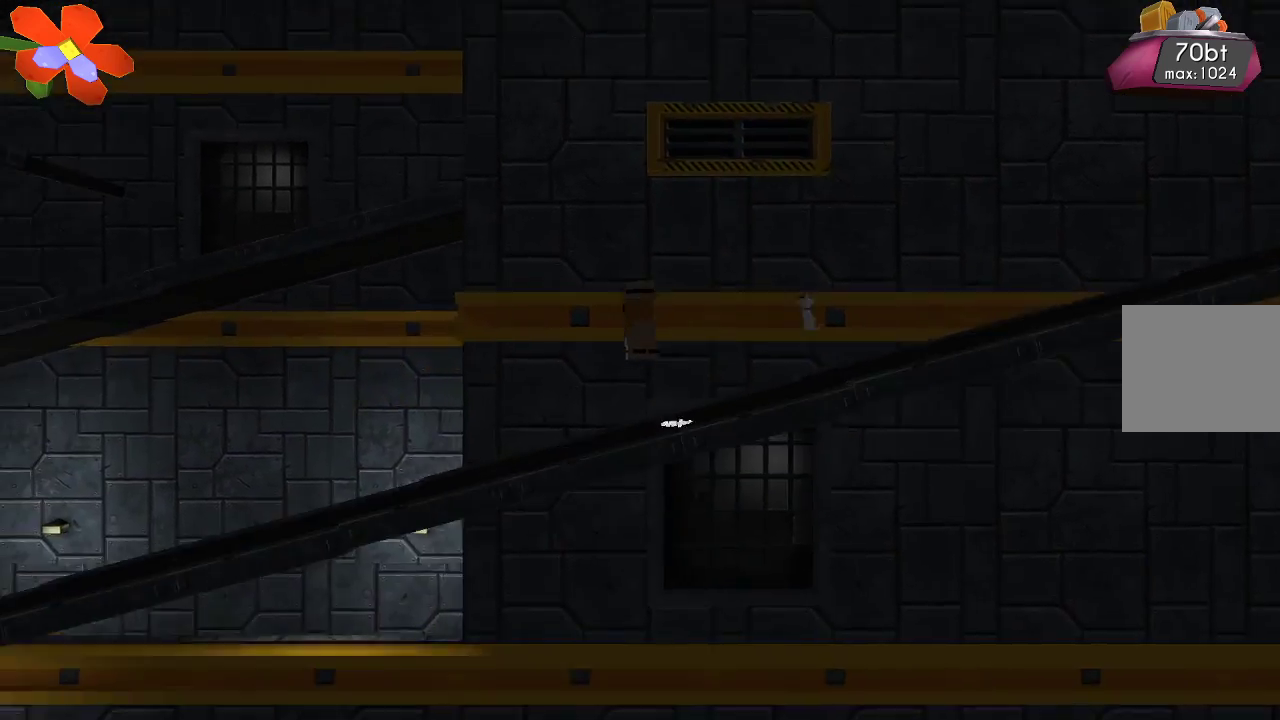
Gameplay with a controller (PlayStation layout); each line is a JSON object with the inputs held at the frame after it. "events" lists button and stick changes between this image and that frame as [ms after this image, input, new state], when the widget could be followed in between. Not read: R1.
{"buttons": [], "left_stick": "left", "right_stick": "center", "events": [[367, "CROSS", "up"]]}
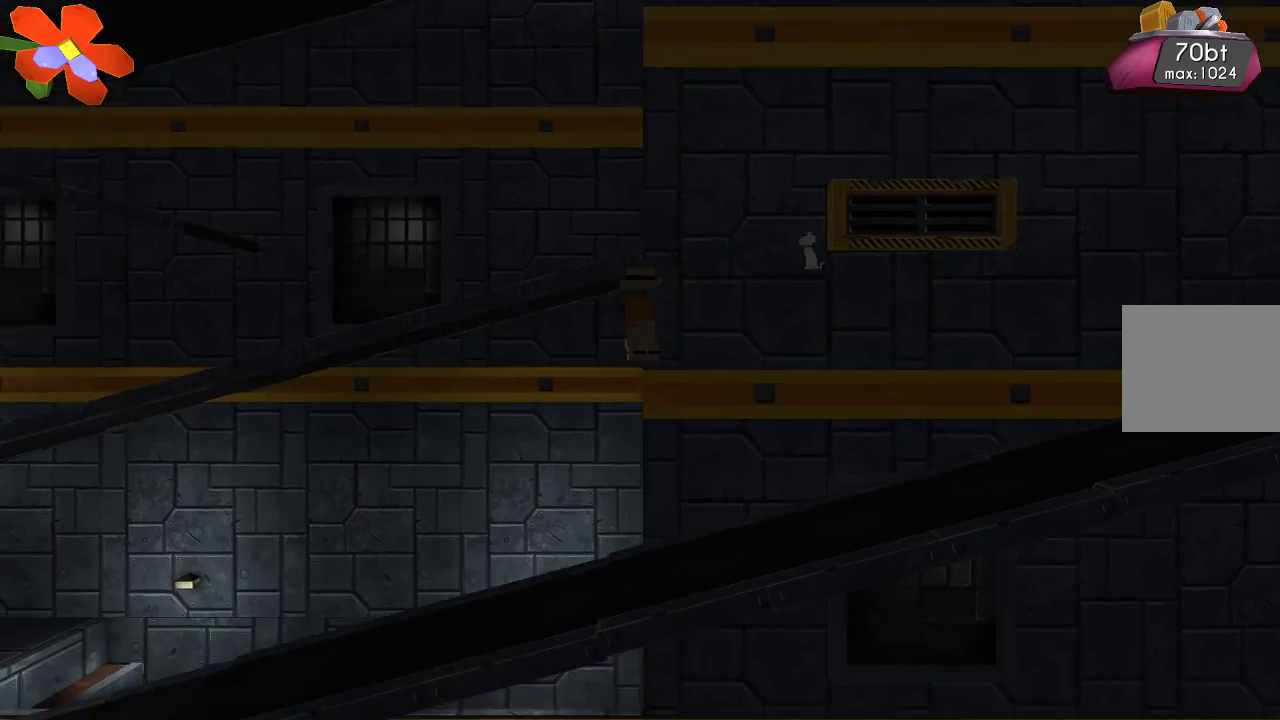
{"buttons": [], "left_stick": "left", "right_stick": "center", "events": [[300, "CROSS", "down"], [500, "CROSS", "up"]]}
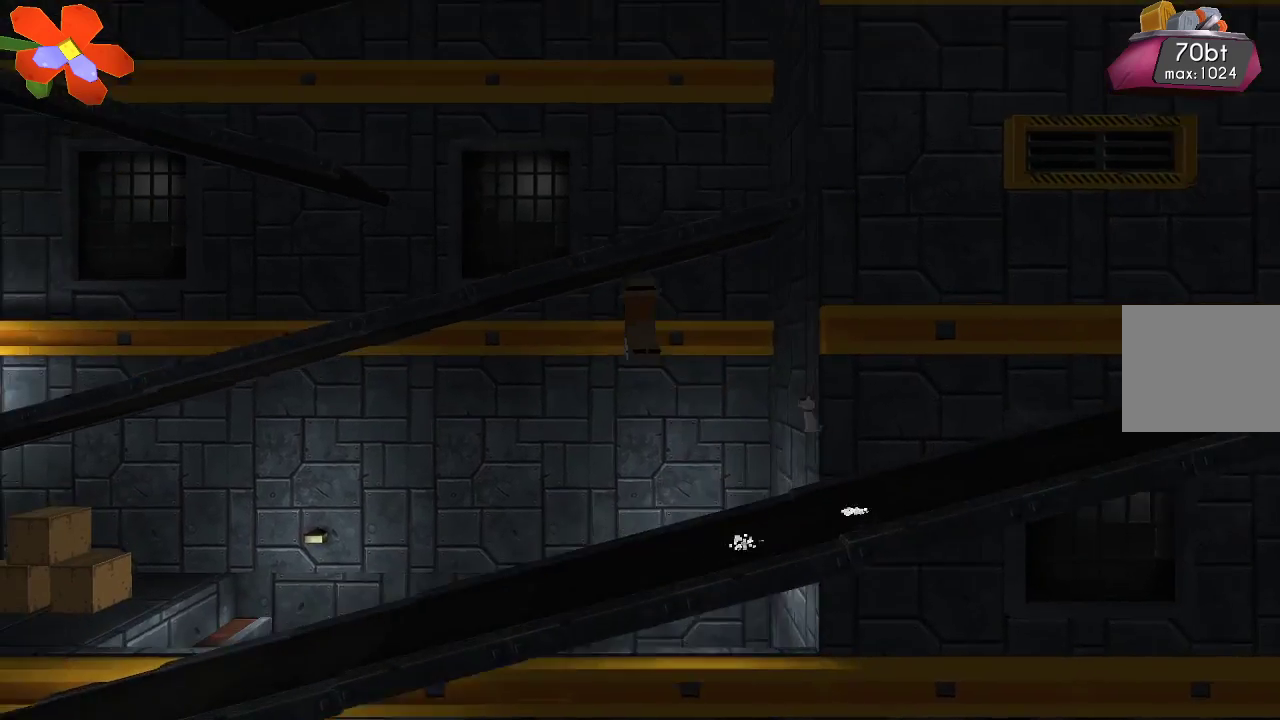
{"buttons": [], "left_stick": "center", "right_stick": "center", "events": [[500, "left_stick", "center"]]}
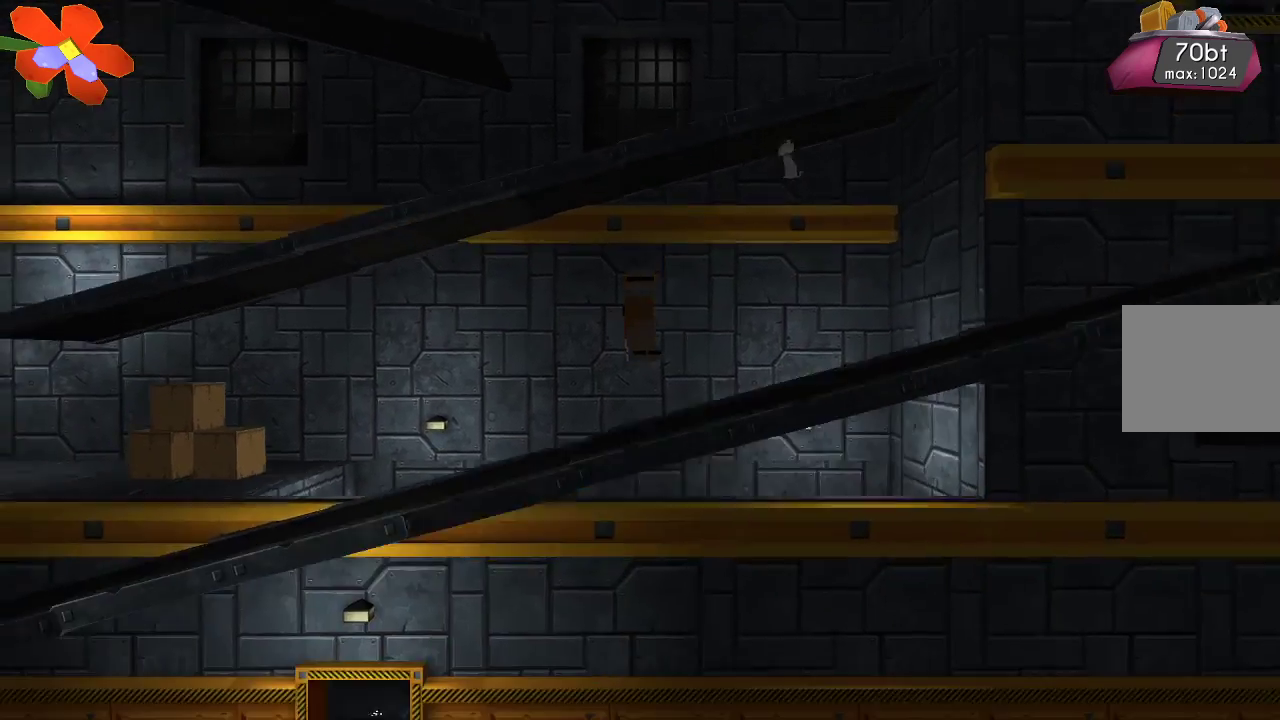
{"buttons": [], "left_stick": "right", "right_stick": "center", "events": [[133, "left_stick", "right"]]}
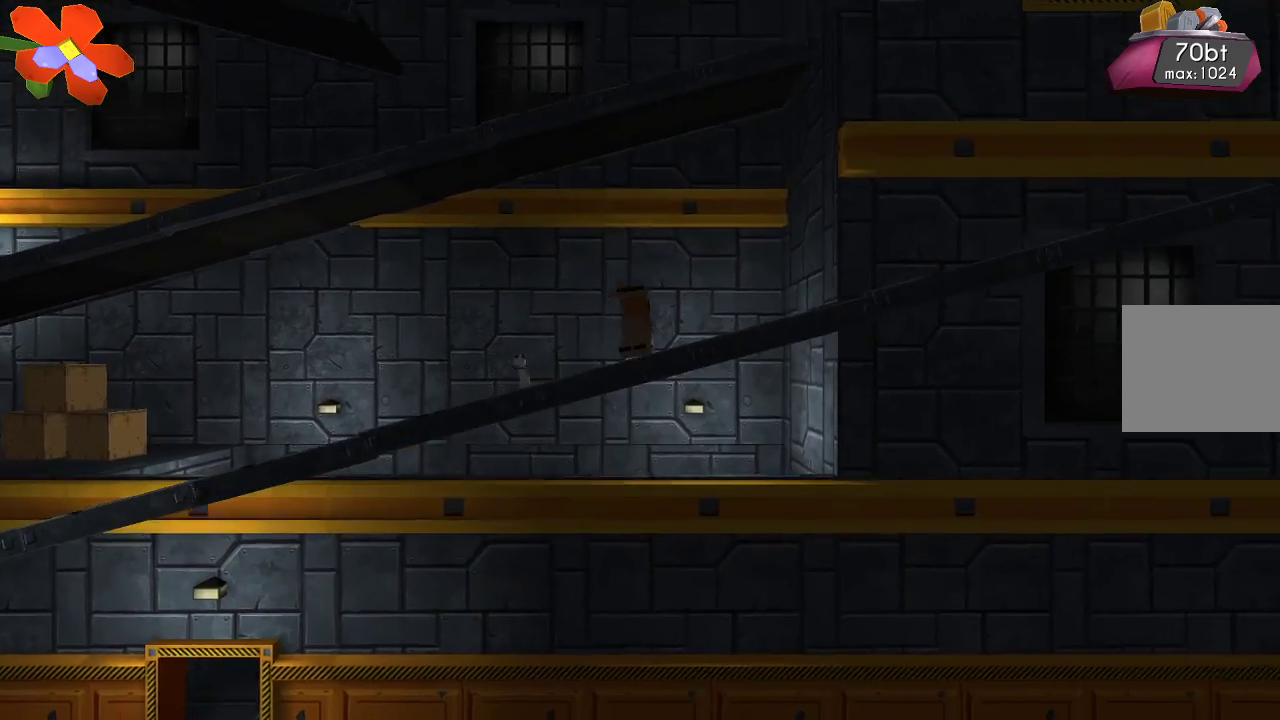
{"buttons": [], "left_stick": "right", "right_stick": "center", "events": []}
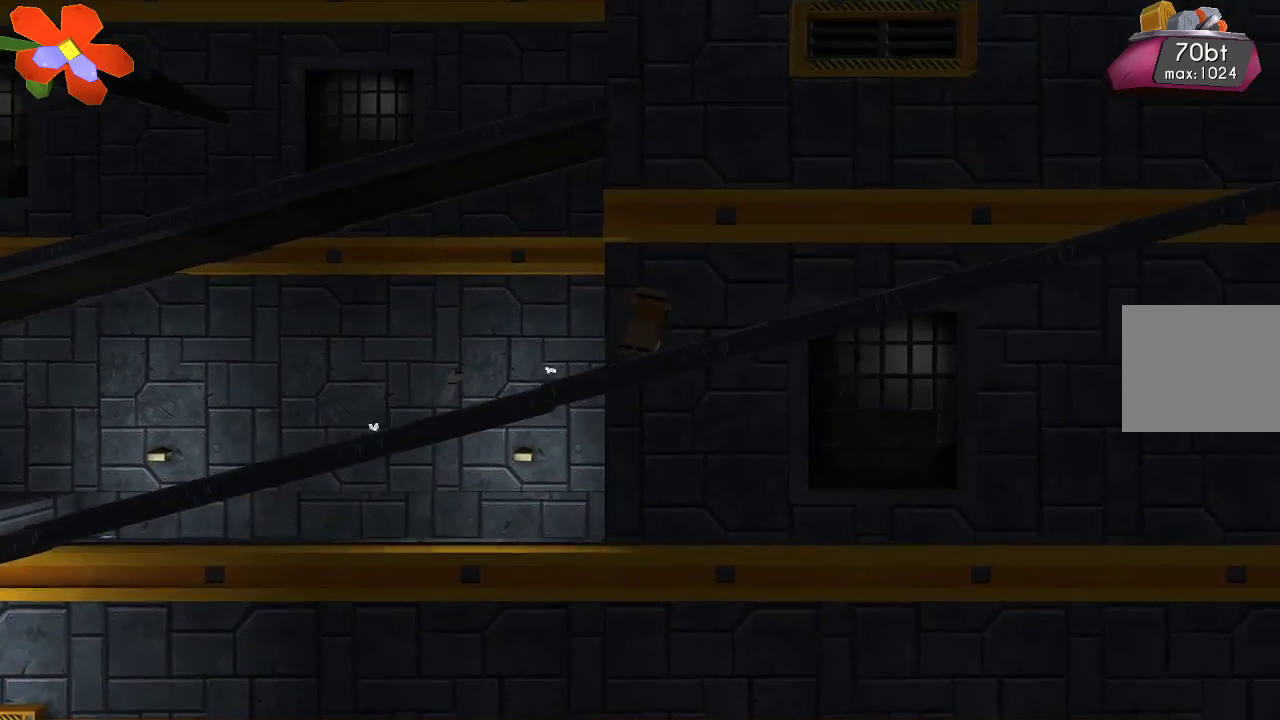
{"buttons": [], "left_stick": "right", "right_stick": "center", "events": []}
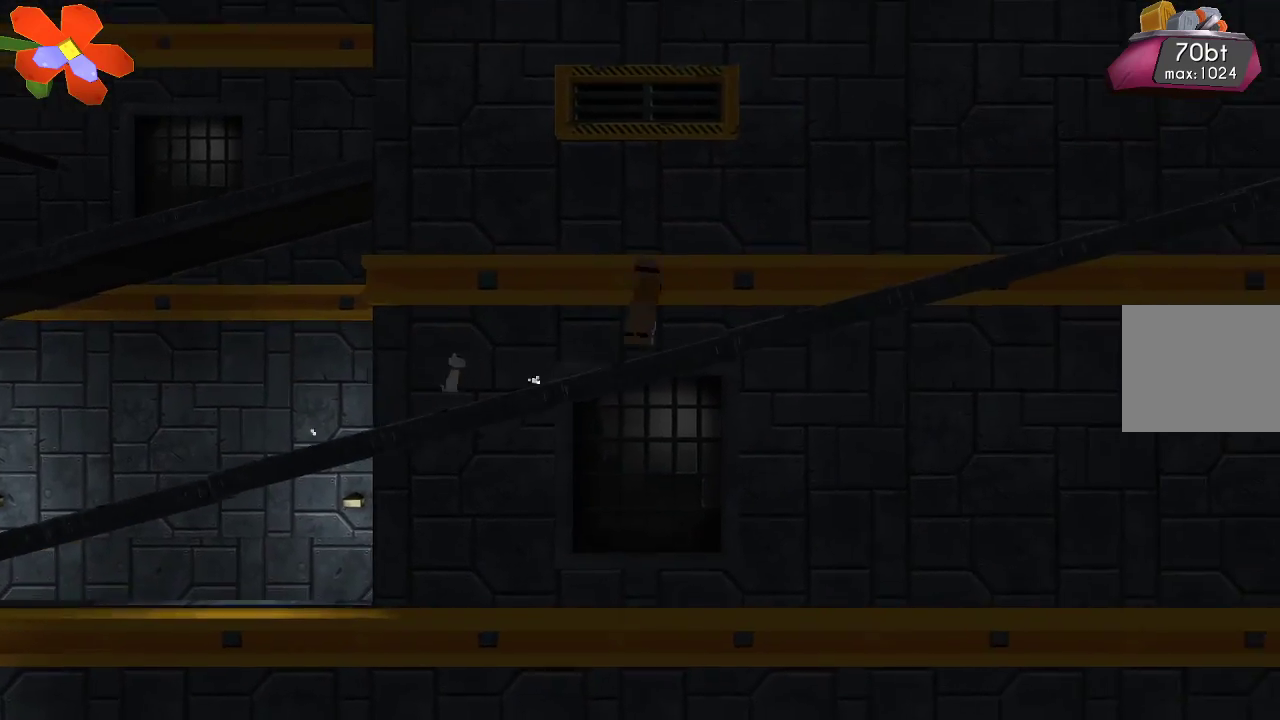
{"buttons": [], "left_stick": "right", "right_stick": "center", "events": []}
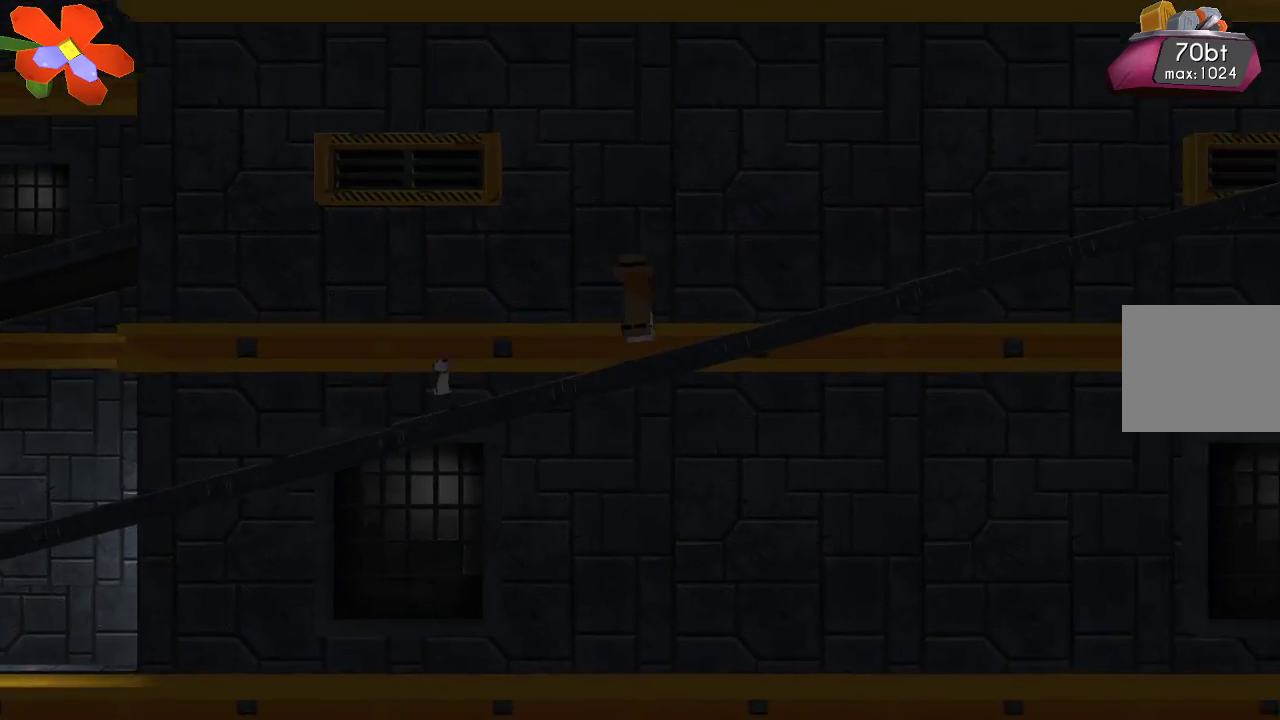
{"buttons": ["TRIANGLE"], "left_stick": "center", "right_stick": "center", "events": [[333, "left_stick", "center"], [400, "TRIANGLE", "down"]]}
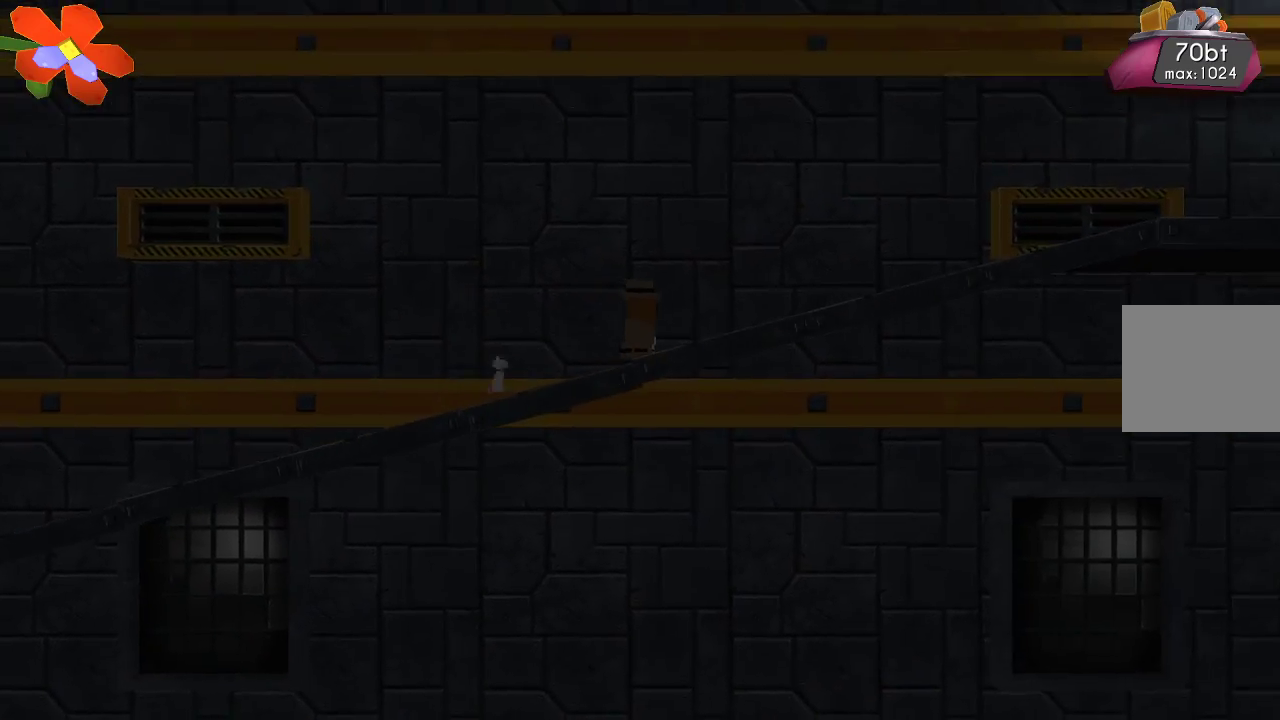
{"buttons": [], "left_stick": "center", "right_stick": "center", "events": [[500, "TRIANGLE", "up"]]}
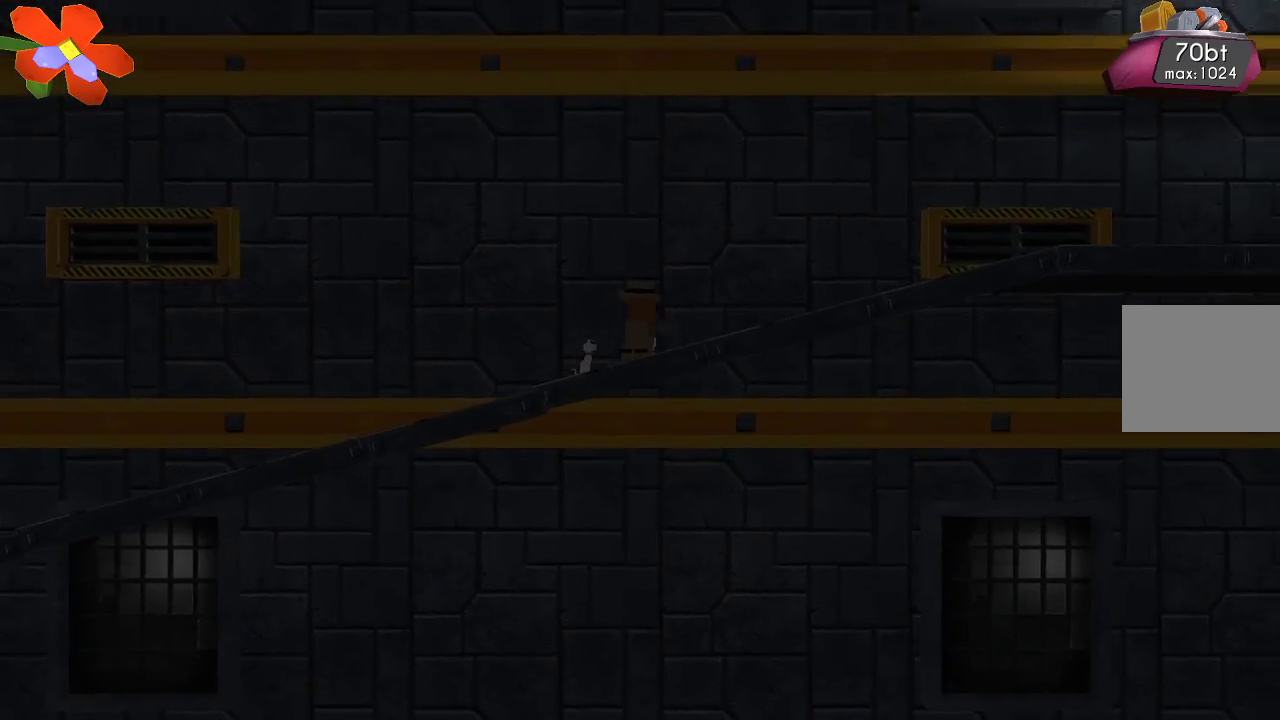
{"buttons": [], "left_stick": "center", "right_stick": "center", "events": [[167, "TRIANGLE", "down"], [267, "TRIANGLE", "up"]]}
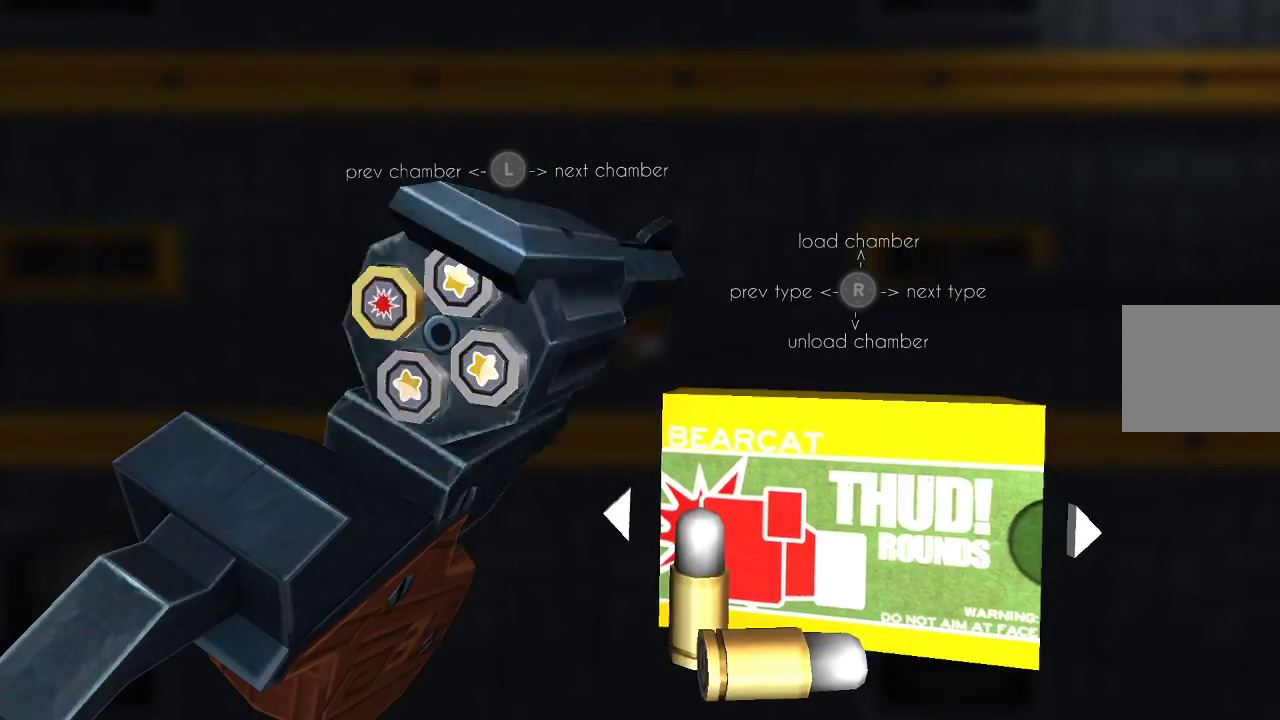
{"buttons": [], "left_stick": "center", "right_stick": "center", "events": []}
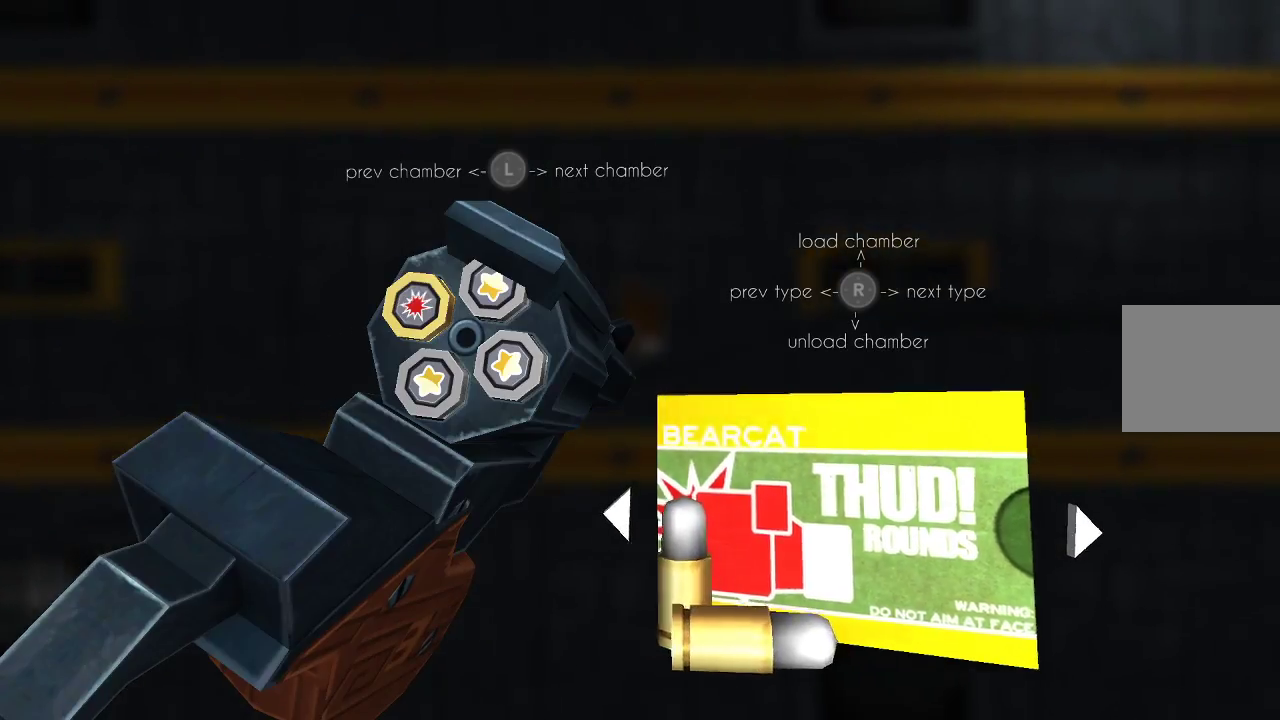
{"buttons": [], "left_stick": "right", "right_stick": "center", "events": [[167, "left_stick", "left"], [267, "left_stick", "center"], [433, "left_stick", "right"]]}
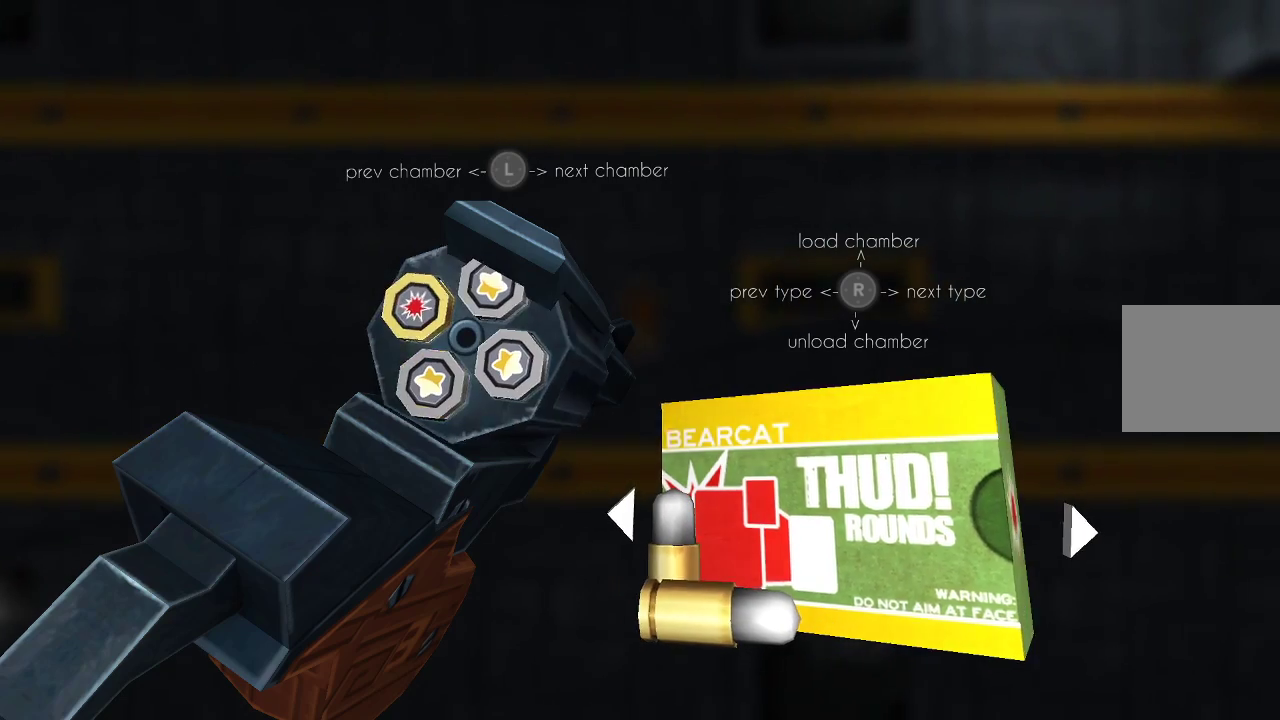
{"buttons": [], "left_stick": "center", "right_stick": "down-left", "events": [[267, "left_stick", "center"], [400, "right_stick", "down-left"]]}
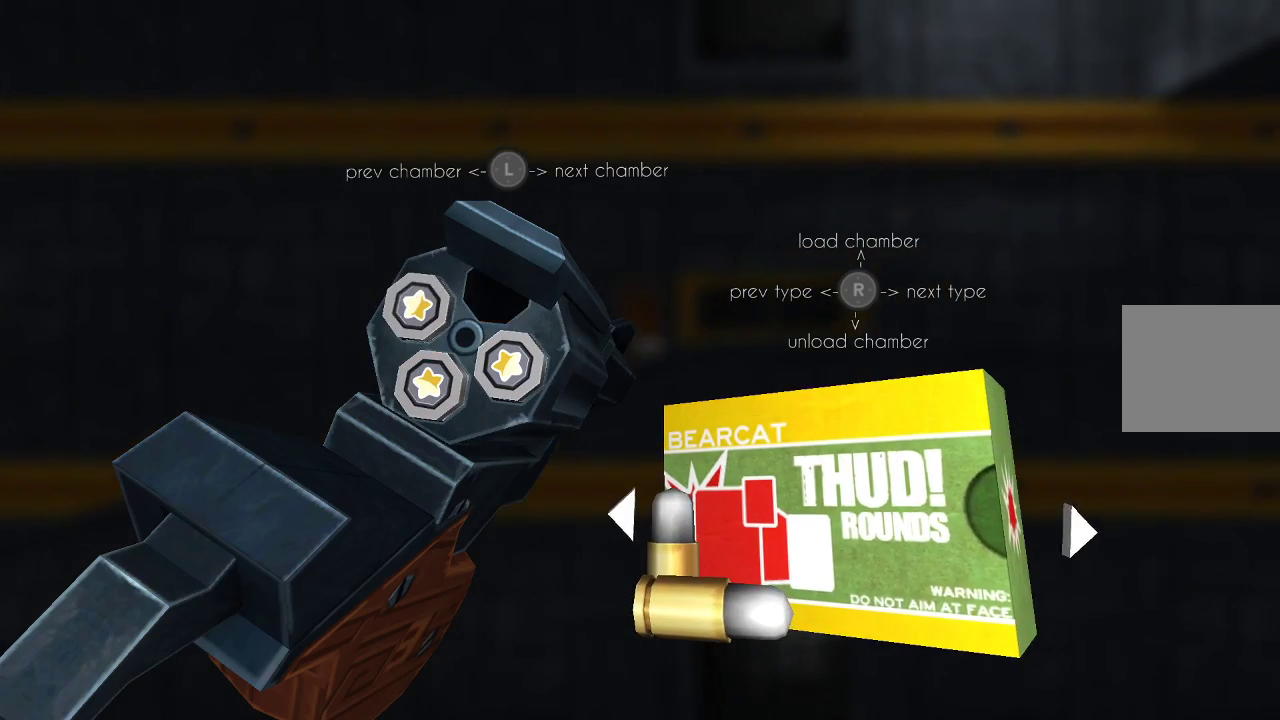
{"buttons": [], "left_stick": "center", "right_stick": "center", "events": [[33, "right_stick", "center"], [367, "CIRCLE", "down"], [467, "CIRCLE", "up"]]}
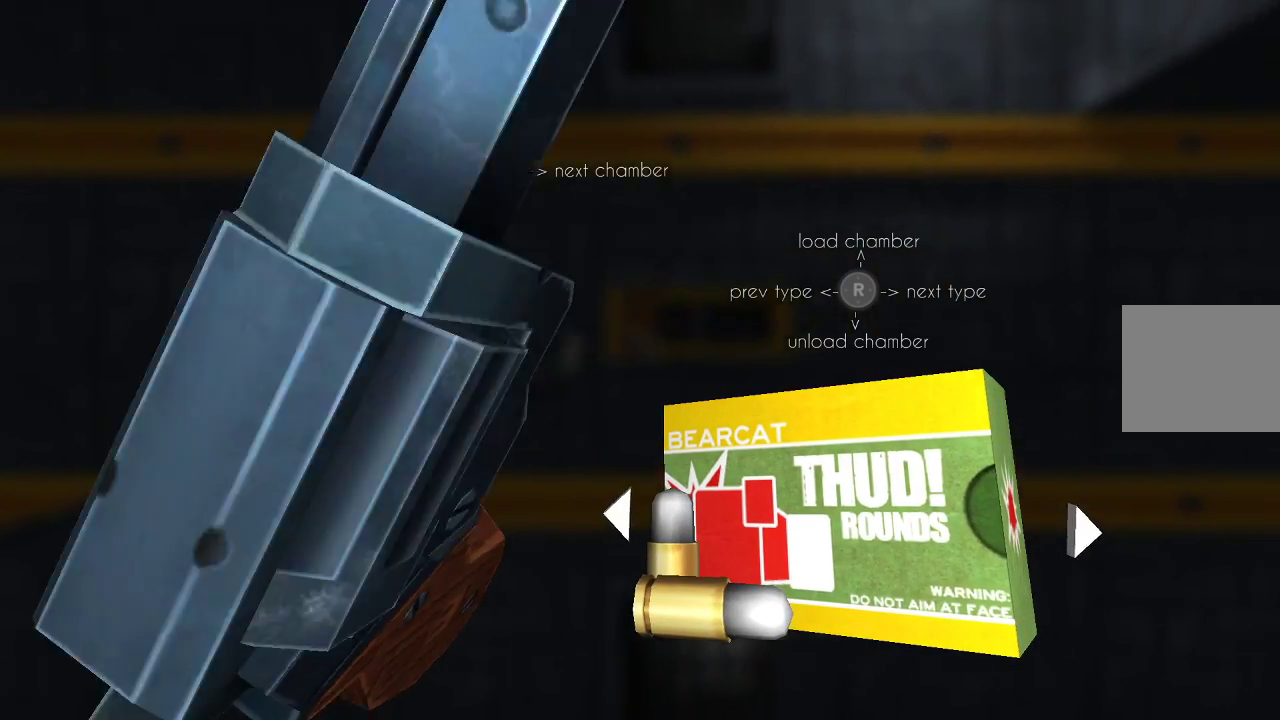
{"buttons": [], "left_stick": "left", "right_stick": "center", "events": [[167, "left_stick", "left"], [333, "CROSS", "down"], [467, "CROSS", "up"]]}
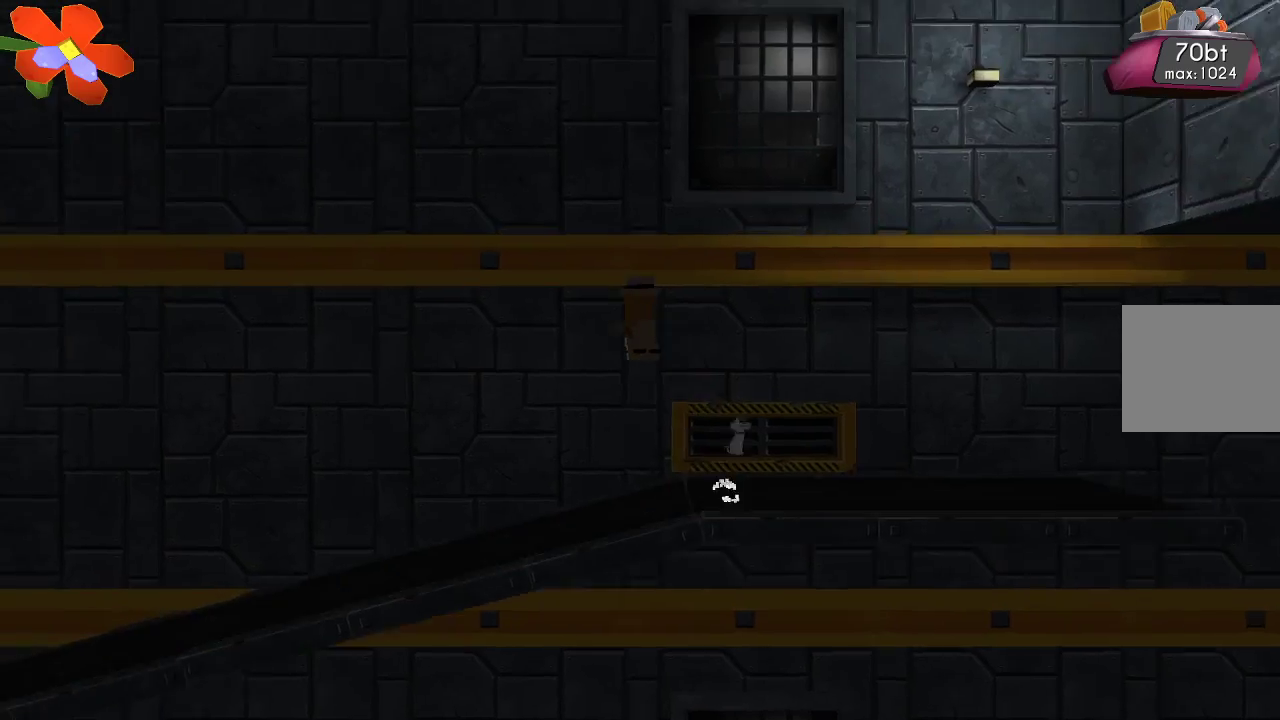
{"buttons": [], "left_stick": "left", "right_stick": "center", "events": []}
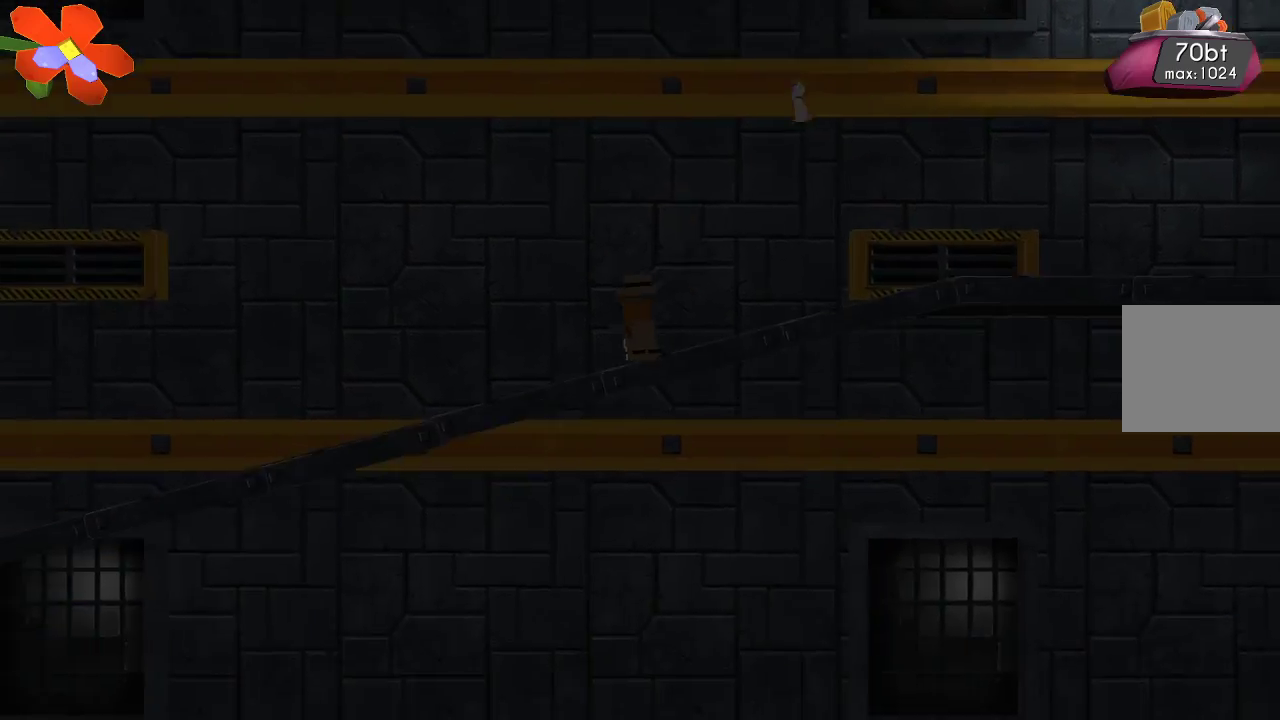
{"buttons": [], "left_stick": "left", "right_stick": "center", "events": [[67, "CROSS", "down"], [300, "CROSS", "up"]]}
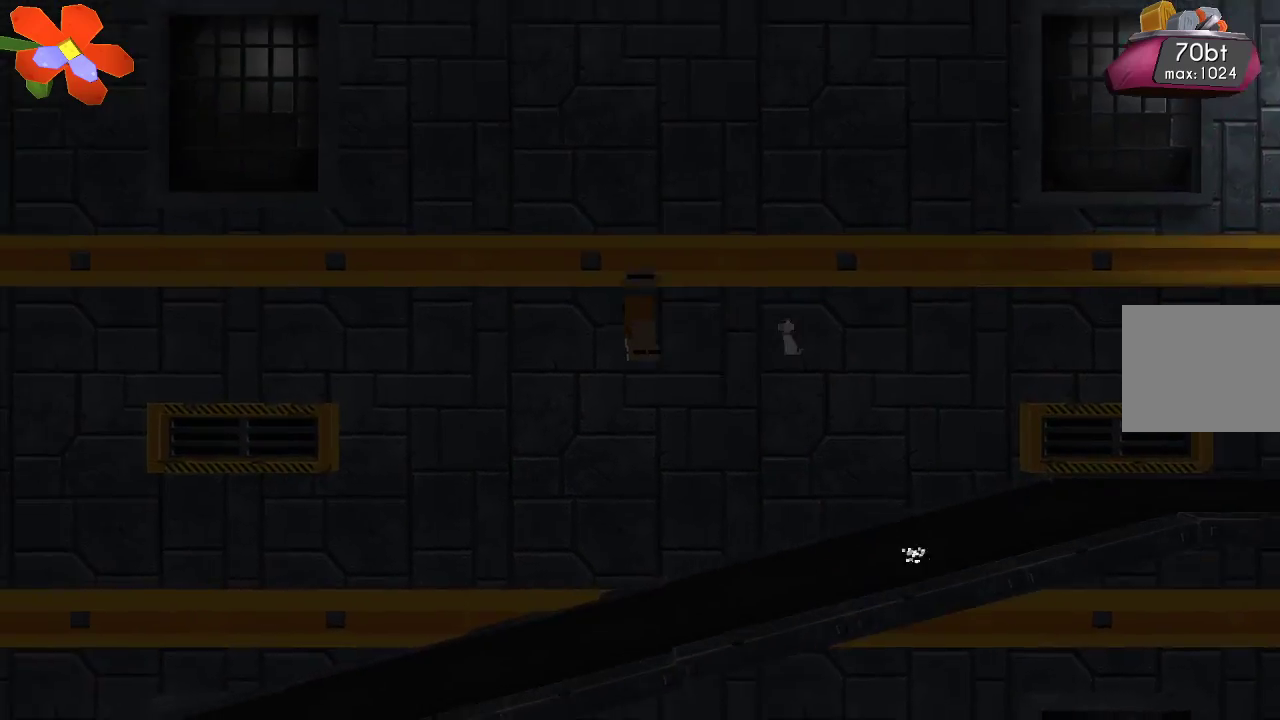
{"buttons": [], "left_stick": "center", "right_stick": "center", "events": [[233, "left_stick", "center"], [433, "TRIANGLE", "down"], [500, "TRIANGLE", "up"]]}
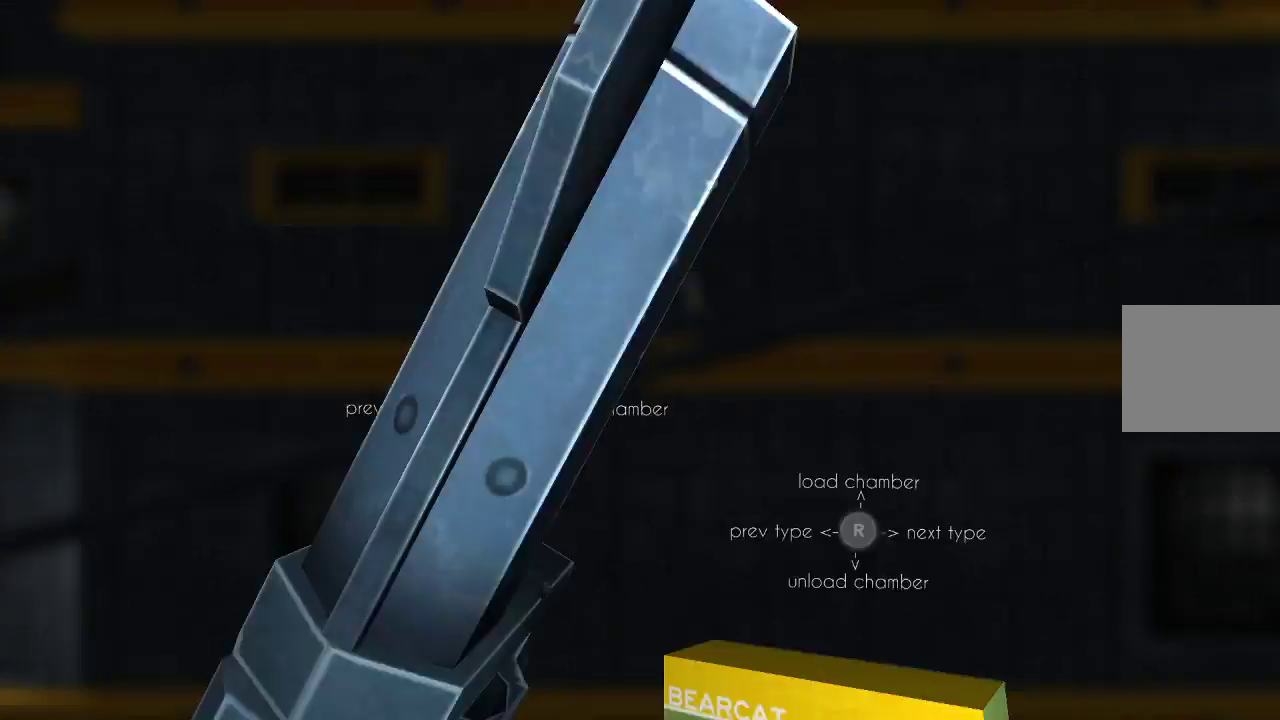
{"buttons": [], "left_stick": "center", "right_stick": "center", "events": []}
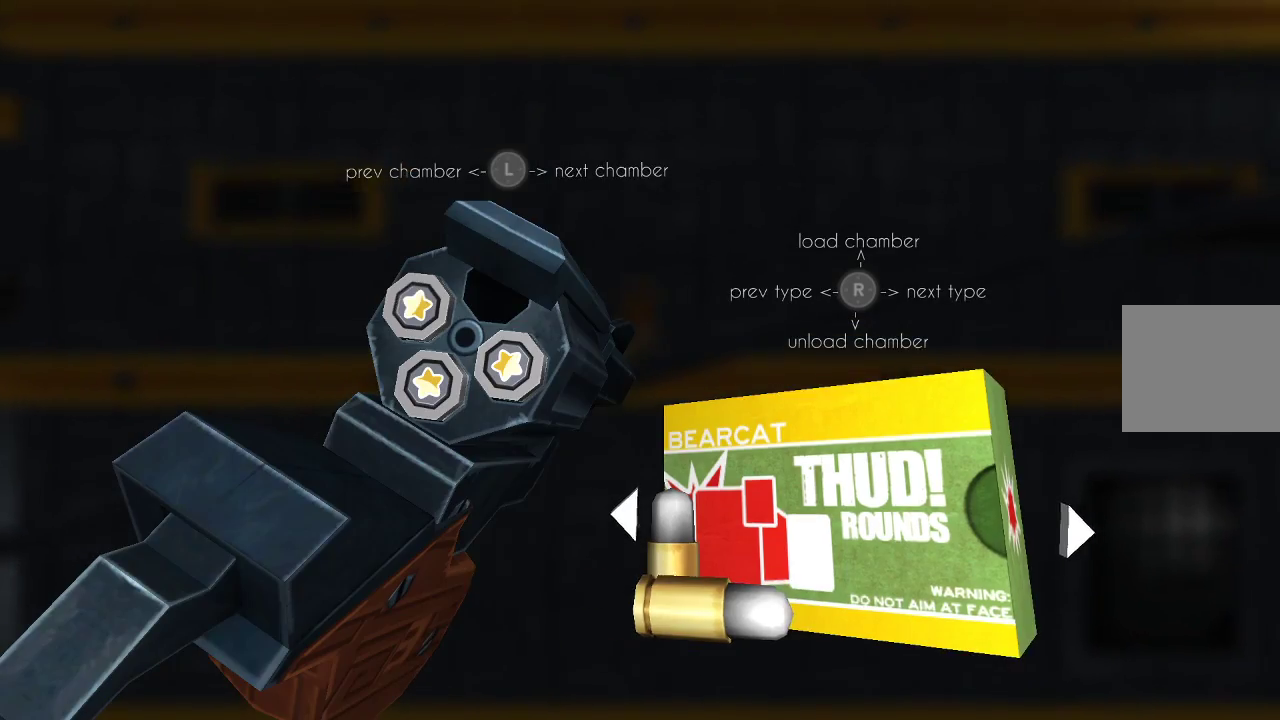
{"buttons": [], "left_stick": "center", "right_stick": "left", "events": [[367, "right_stick", "left"]]}
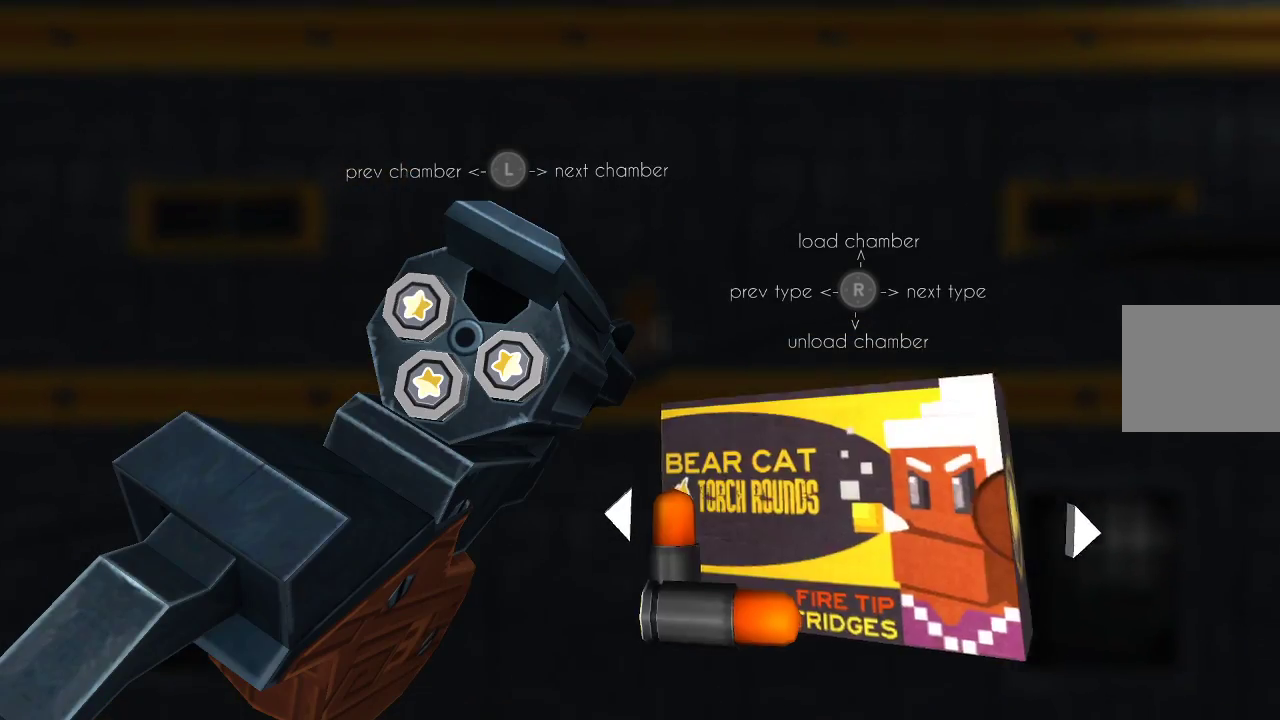
{"buttons": [], "left_stick": "center", "right_stick": "right", "events": [[33, "right_stick", "center"], [233, "right_stick", "right"], [367, "right_stick", "center"], [433, "right_stick", "right"]]}
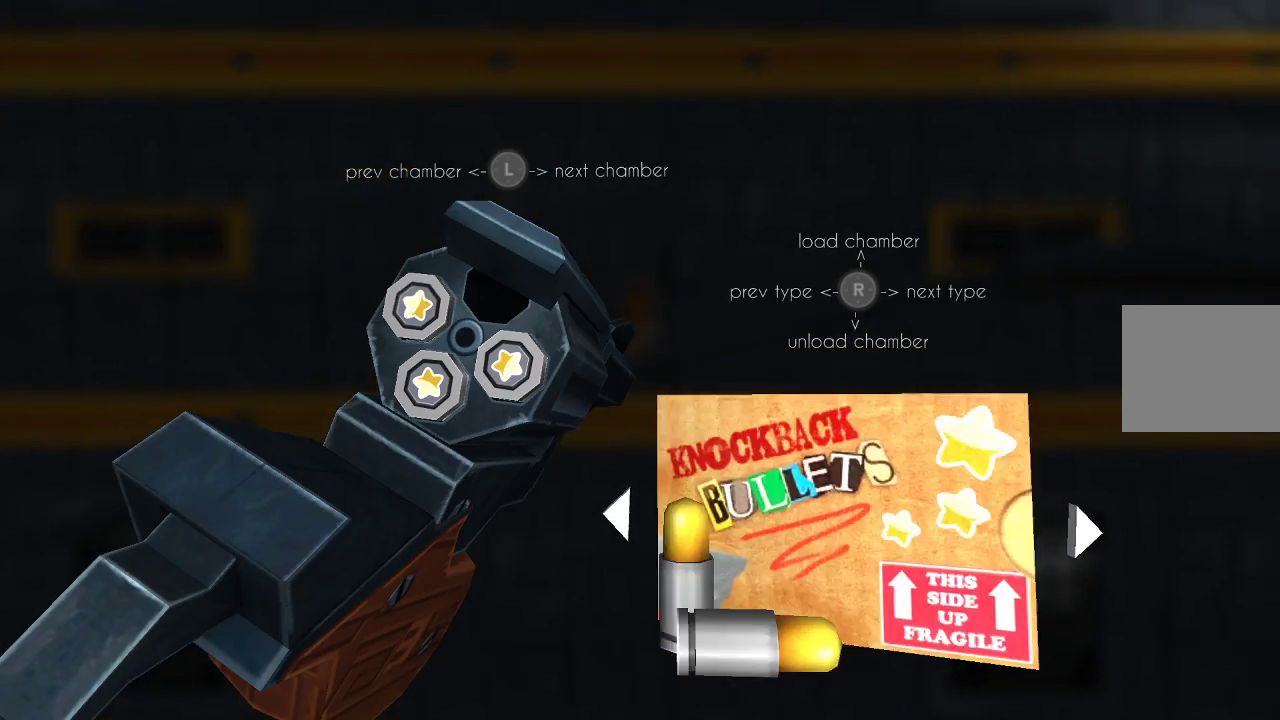
{"buttons": [], "left_stick": "center", "right_stick": "center", "events": [[67, "right_stick", "center"], [267, "right_stick", "up"], [500, "right_stick", "center"]]}
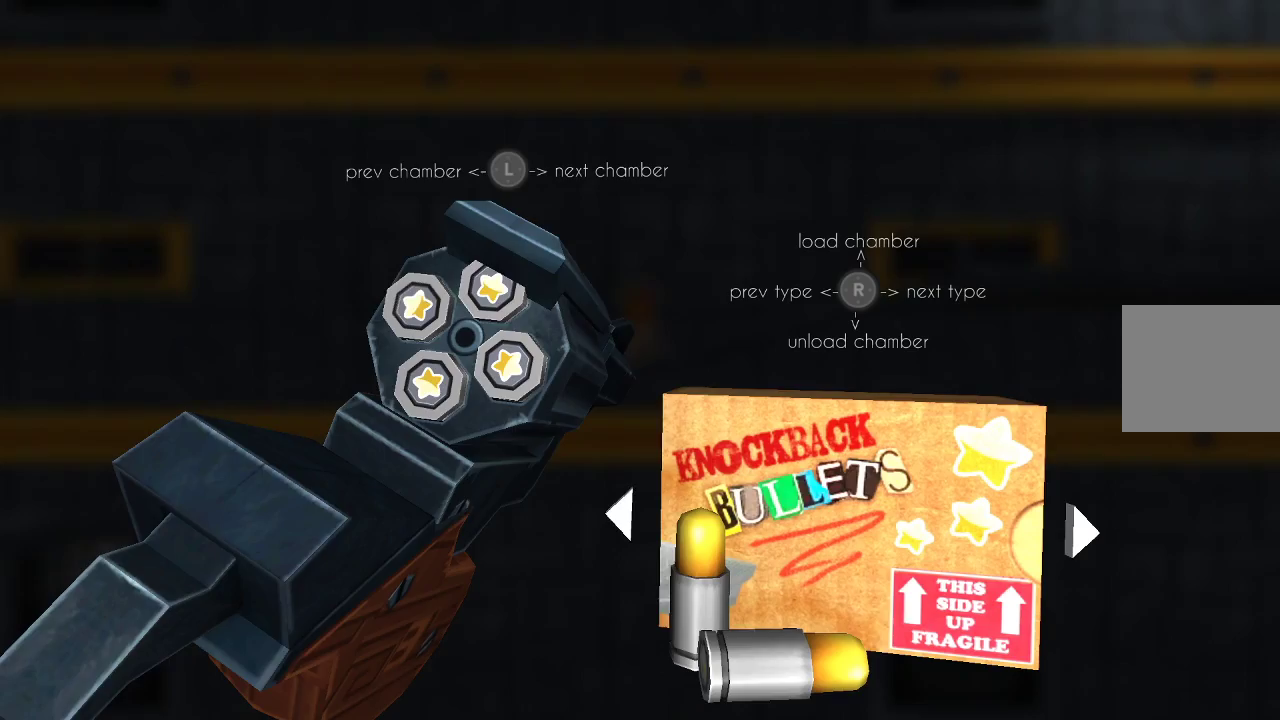
{"buttons": [], "left_stick": "right", "right_stick": "center", "events": [[100, "CIRCLE", "down"], [167, "CIRCLE", "up"], [267, "left_stick", "right"]]}
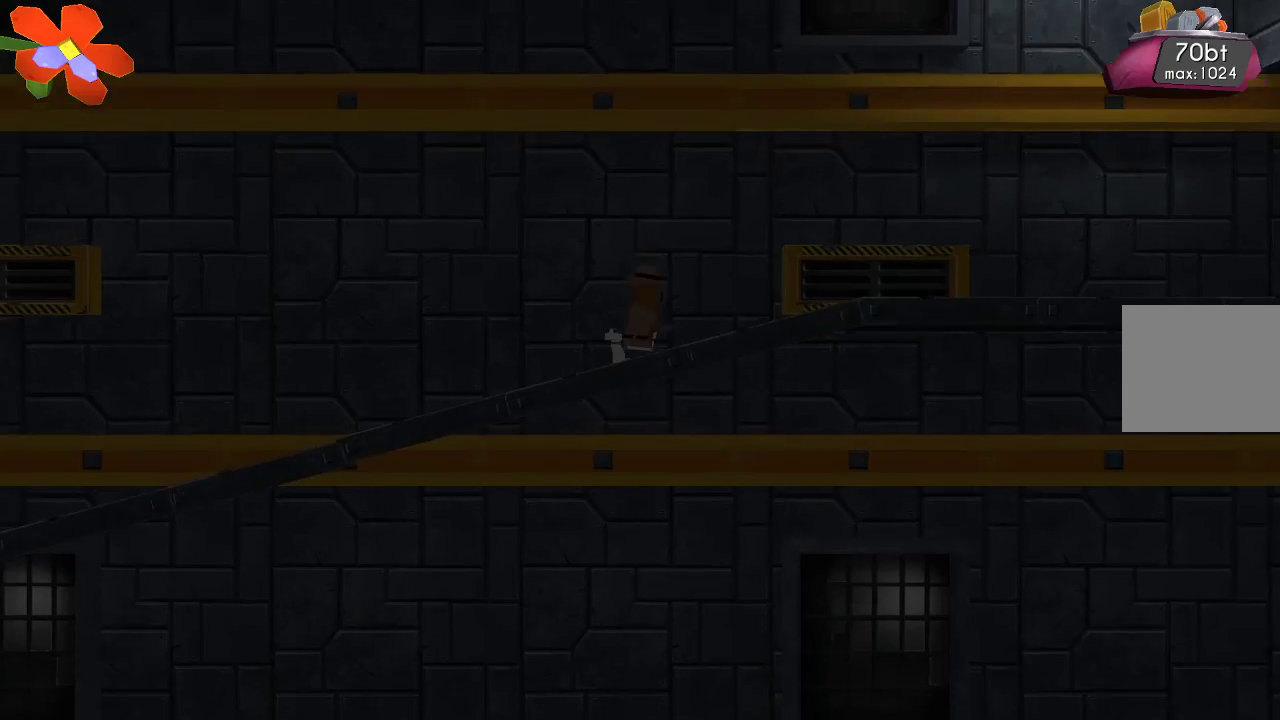
{"buttons": [], "left_stick": "right", "right_stick": "center", "events": []}
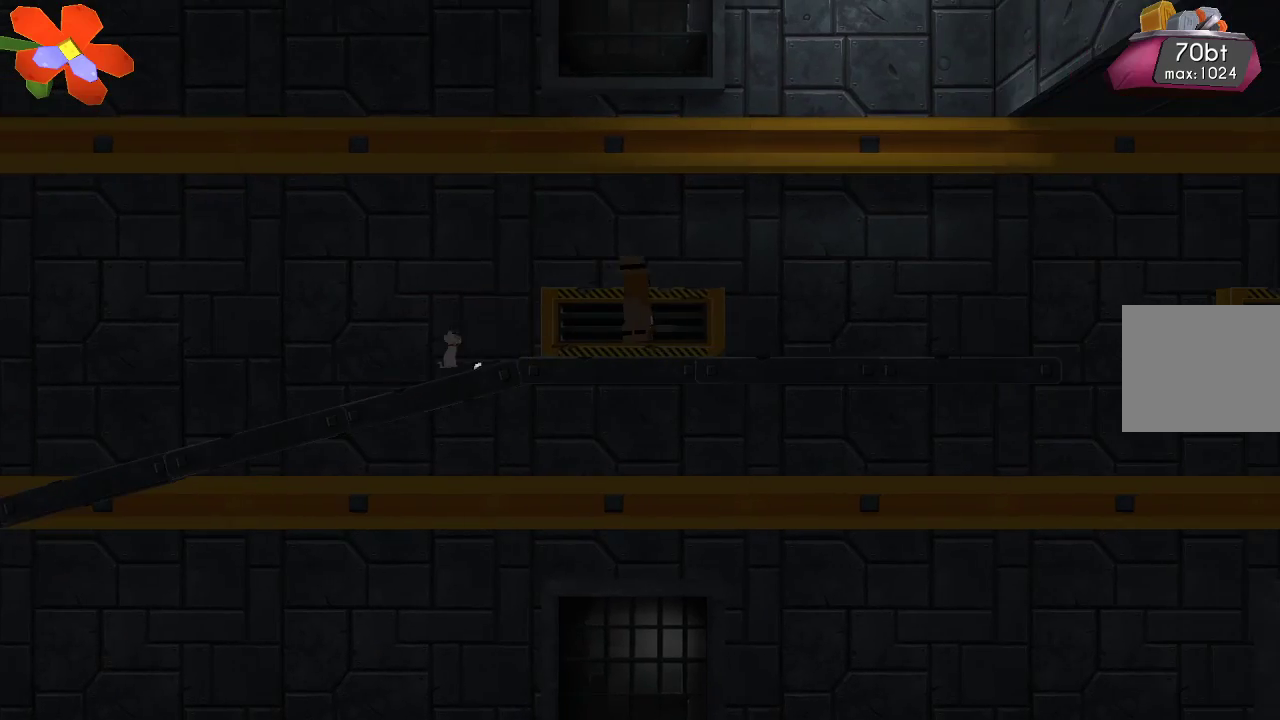
{"buttons": [], "left_stick": "center", "right_stick": "center", "events": [[500, "left_stick", "center"]]}
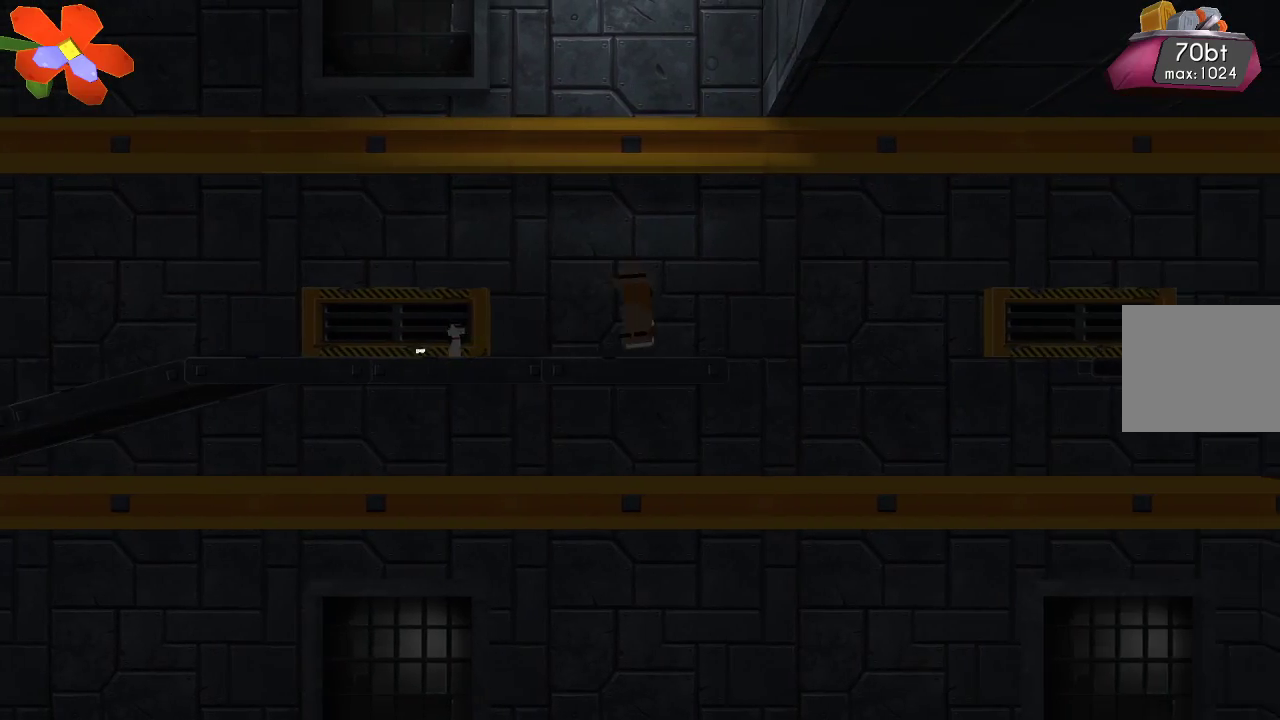
{"buttons": ["R2"], "left_stick": "center", "right_stick": "down", "events": [[67, "CROSS", "down"], [167, "right_stick", "down"], [233, "CROSS", "up"], [433, "R2", "down"]]}
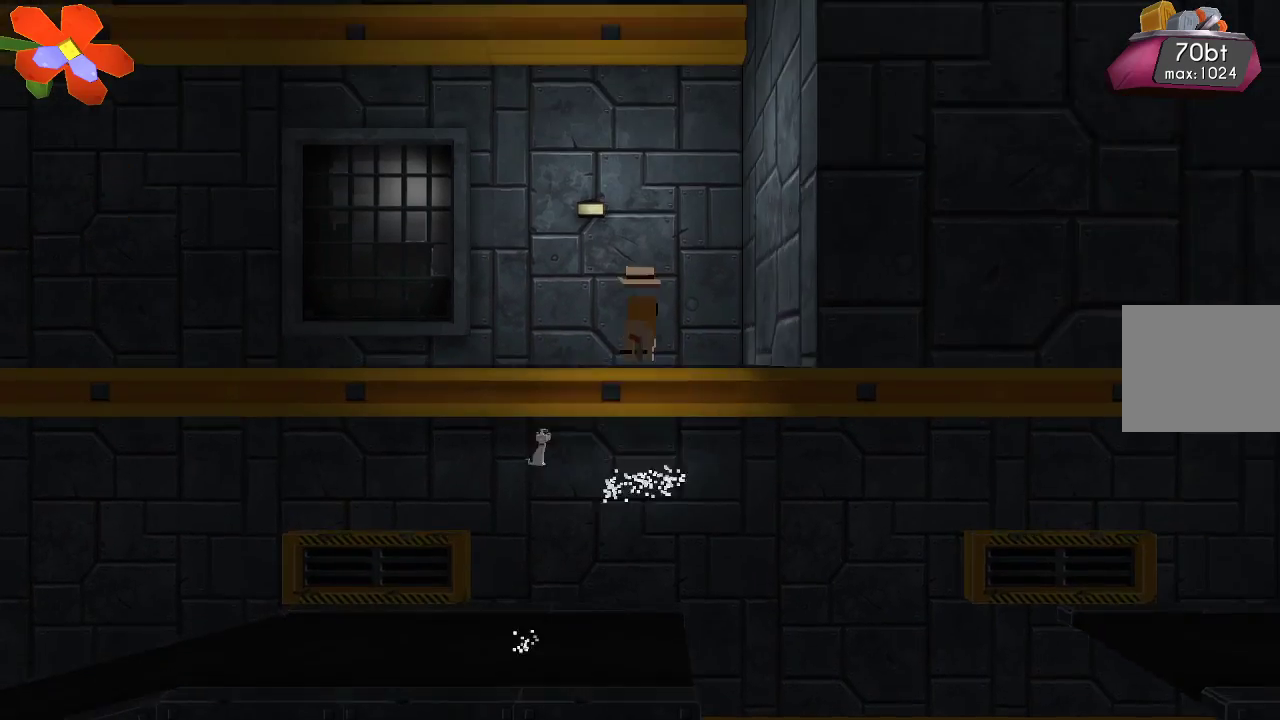
{"buttons": ["R2"], "left_stick": "center", "right_stick": "down", "events": [[100, "R2", "up"], [233, "R2", "down"], [367, "R2", "up"], [500, "R2", "down"]]}
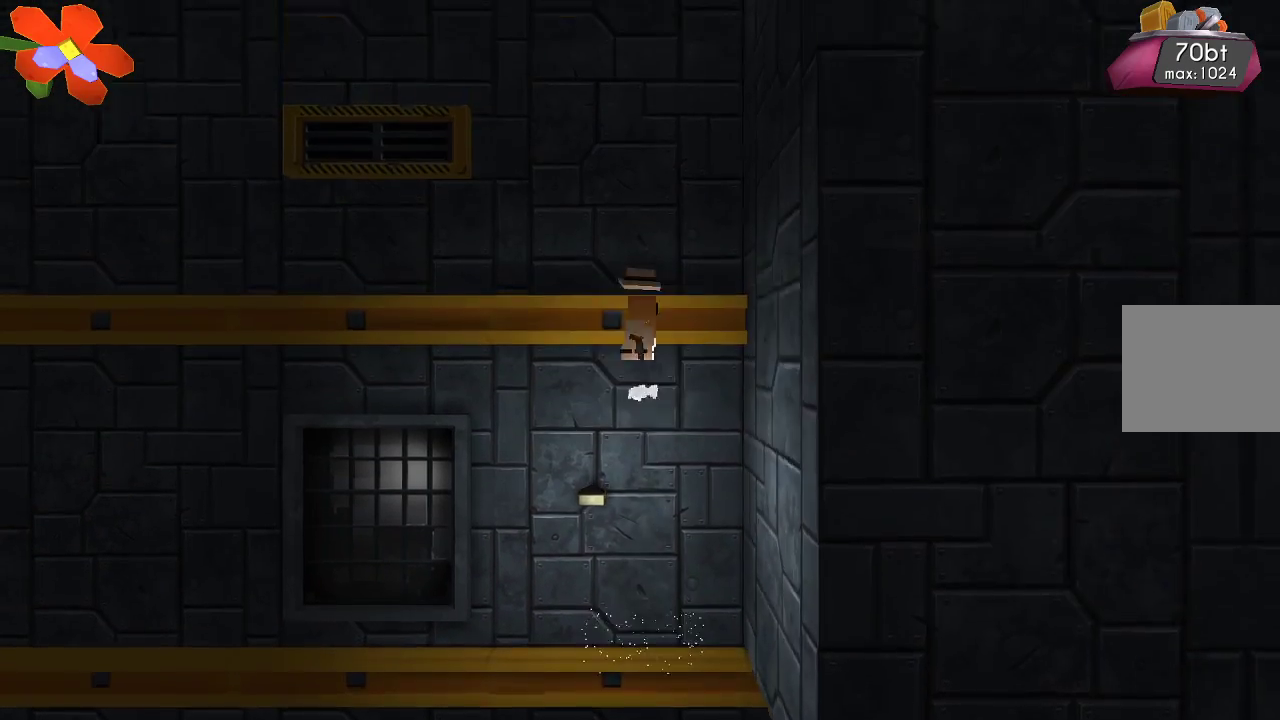
{"buttons": [], "left_stick": "center", "right_stick": "down", "events": [[133, "R2", "up"], [300, "R2", "down"], [400, "R2", "up"]]}
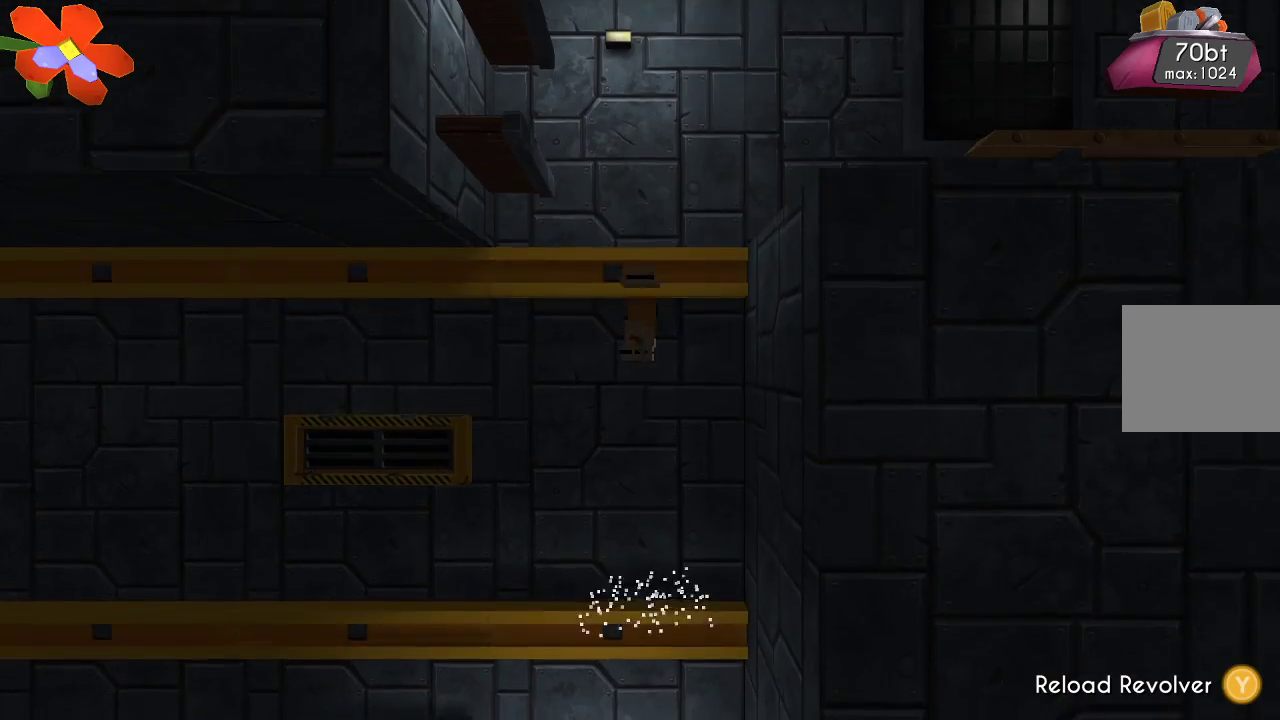
{"buttons": [], "left_stick": "center", "right_stick": "down", "events": [[67, "R2", "down"], [267, "R2", "up"]]}